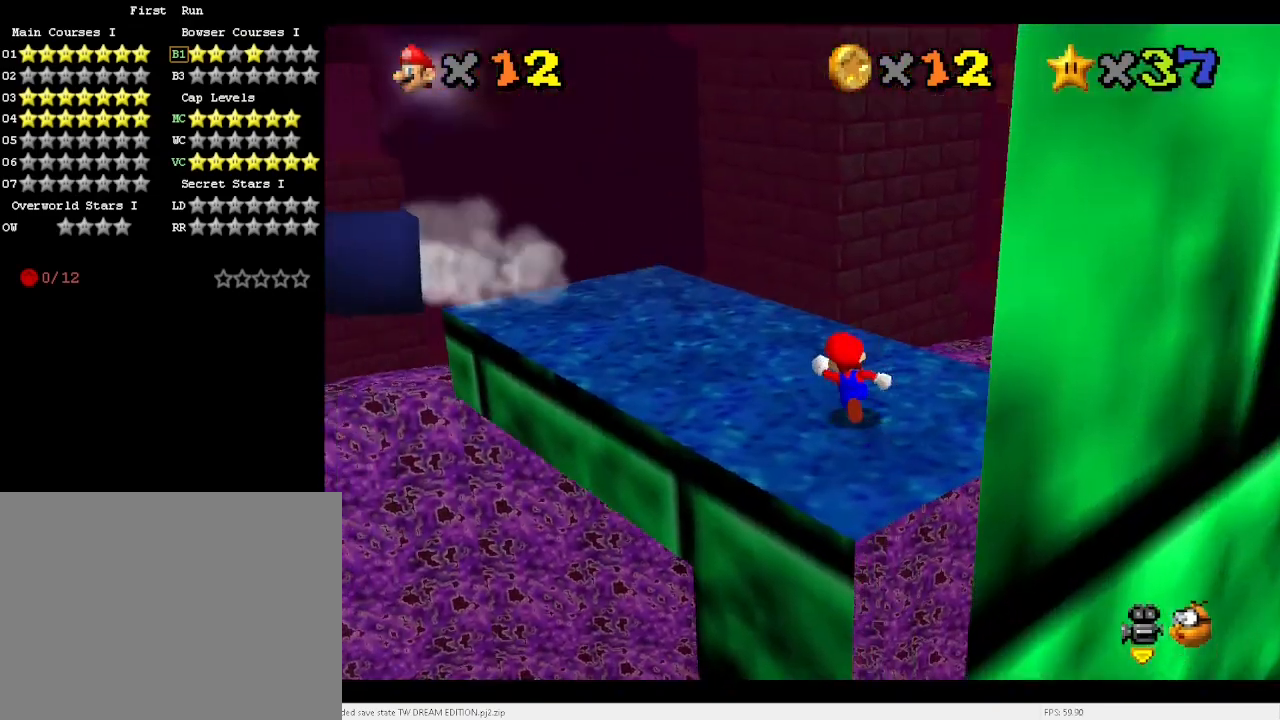
Gameplay with keyboard; each line is a JSON object with the keys held at the frame after it. "events" lists presses ("down") and releases ("up") of "a", "c", "d", "down", "e", "left", "r", "return", "right", "s", "space", "up", "v", "w" and "x" between this image and that frame as [ms after this image, input, new state], when the widget could be followed in between. No other keys are recorded. Mouse input is not recorded.
{"keys": ["up"], "events": [[400, "d", "down"], [433, "d", "up"], [433, "left", "up"]]}
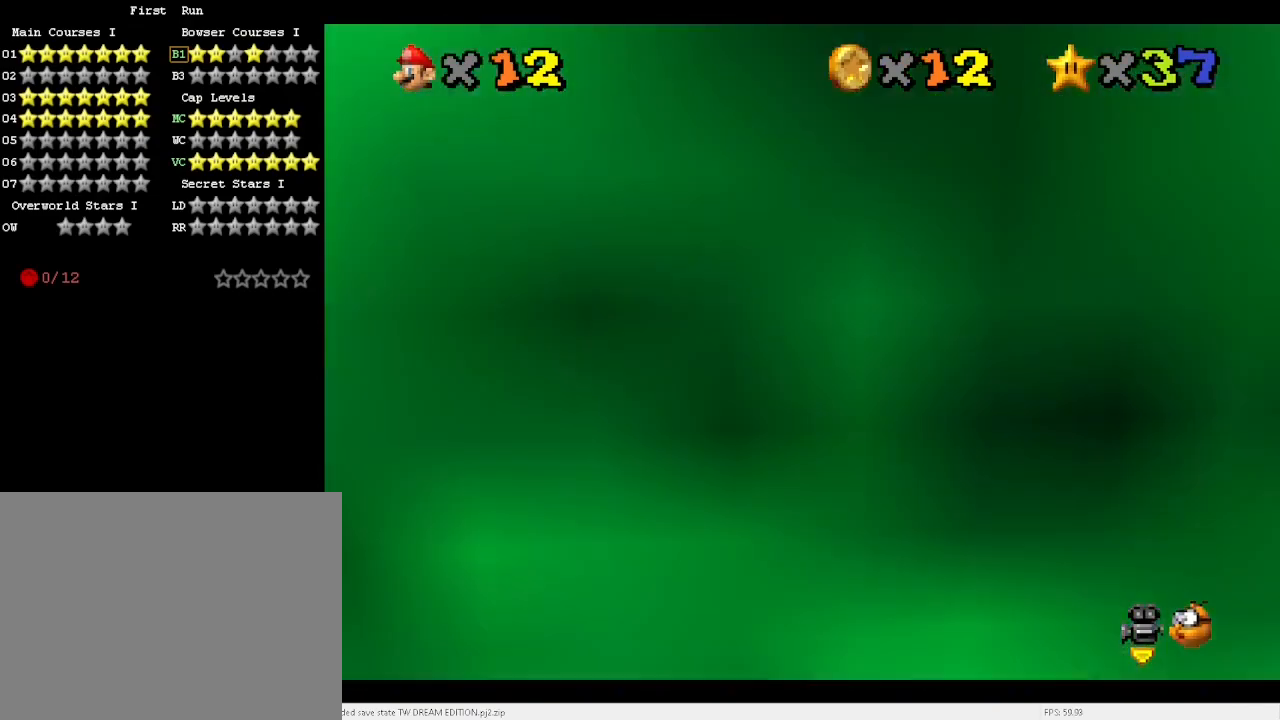
{"keys": ["up"], "events": []}
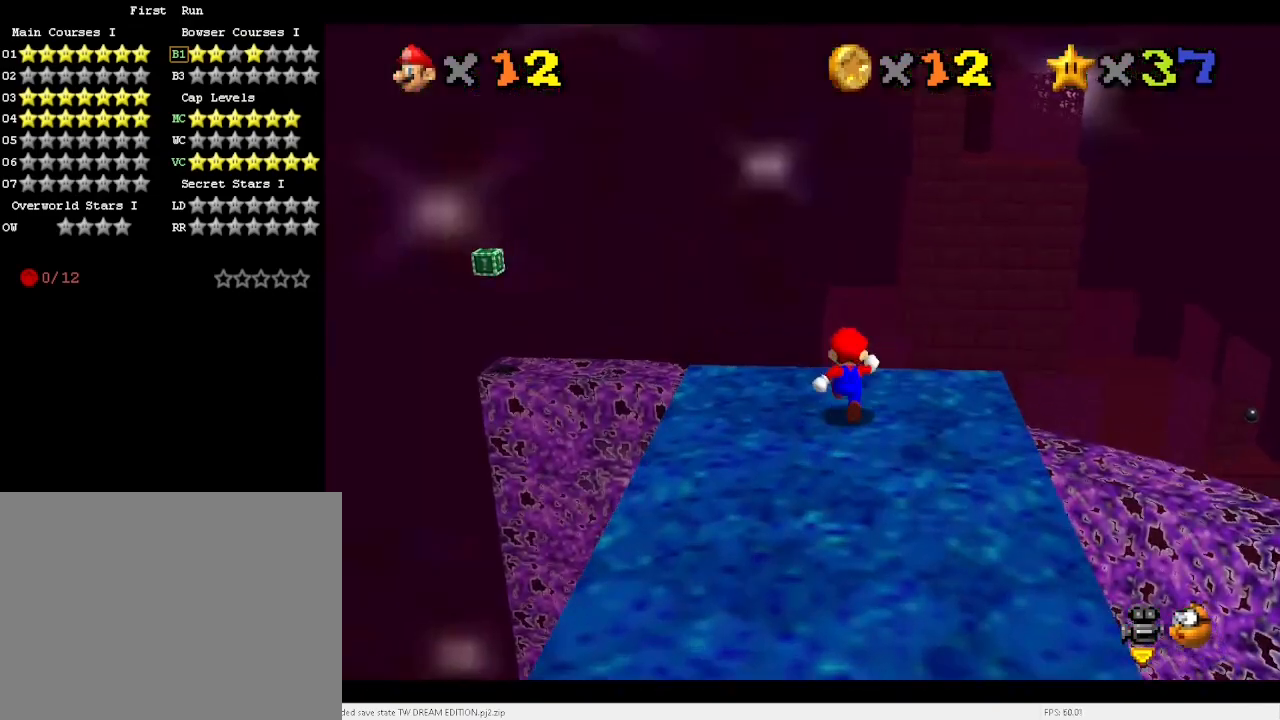
{"keys": [], "events": [[33, "space", "down"], [67, "x", "down"], [100, "x", "up"], [167, "space", "up"], [267, "d", "down"], [333, "d", "up"], [500, "up", "up"]]}
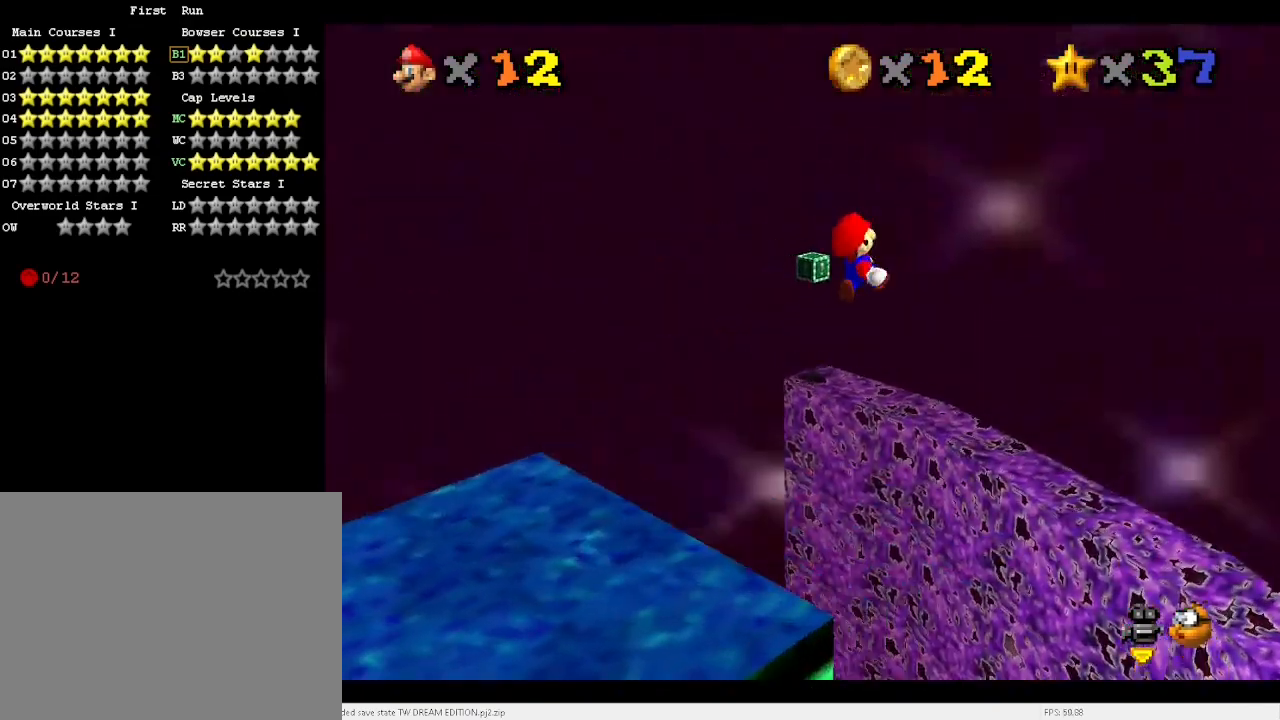
{"keys": ["down", "left"], "events": [[367, "down", "down"], [433, "left", "down"]]}
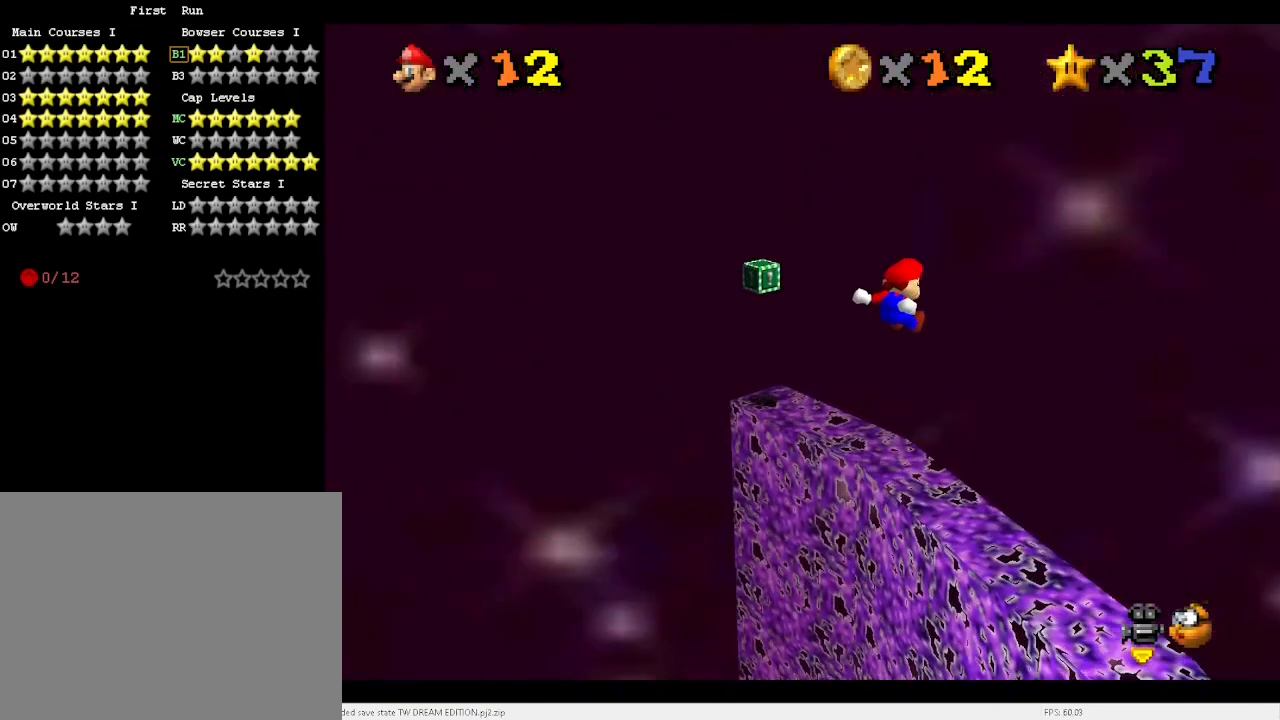
{"keys": ["right"], "events": [[133, "down", "up"], [200, "left", "up"], [367, "d", "down"], [467, "d", "up"], [467, "right", "down"]]}
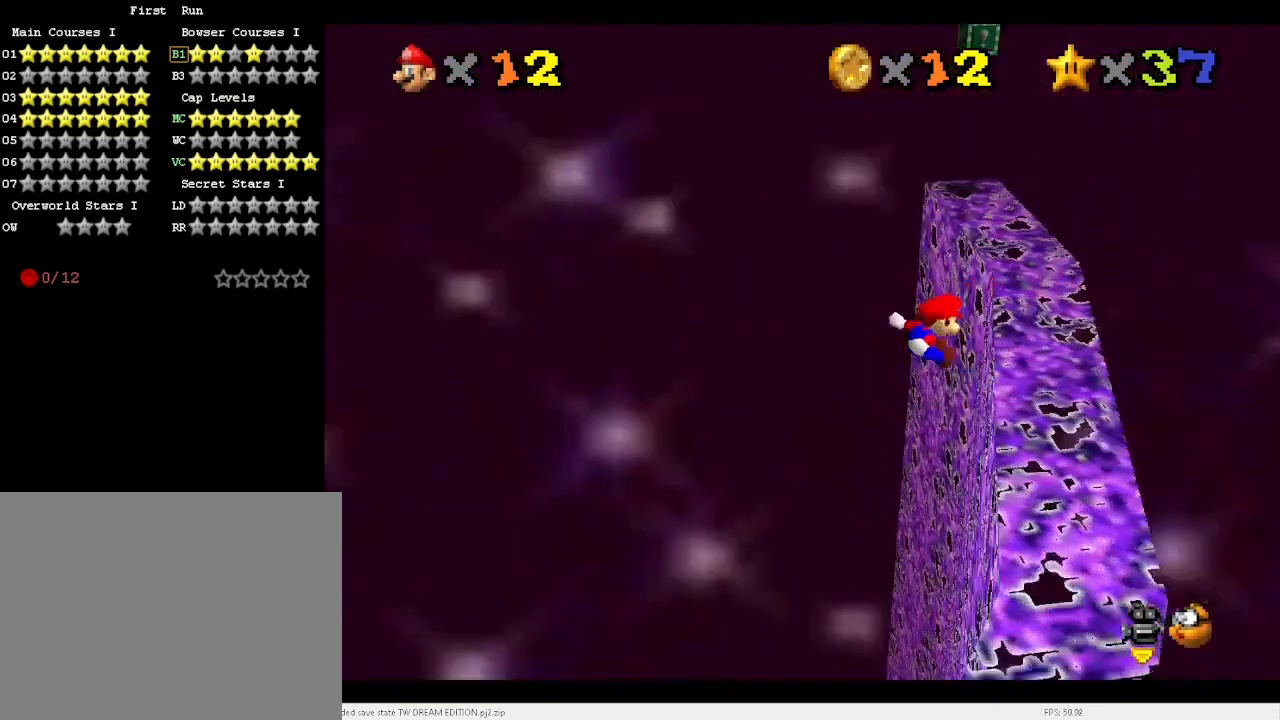
{"keys": ["x"], "events": [[267, "right", "up"], [400, "x", "down"]]}
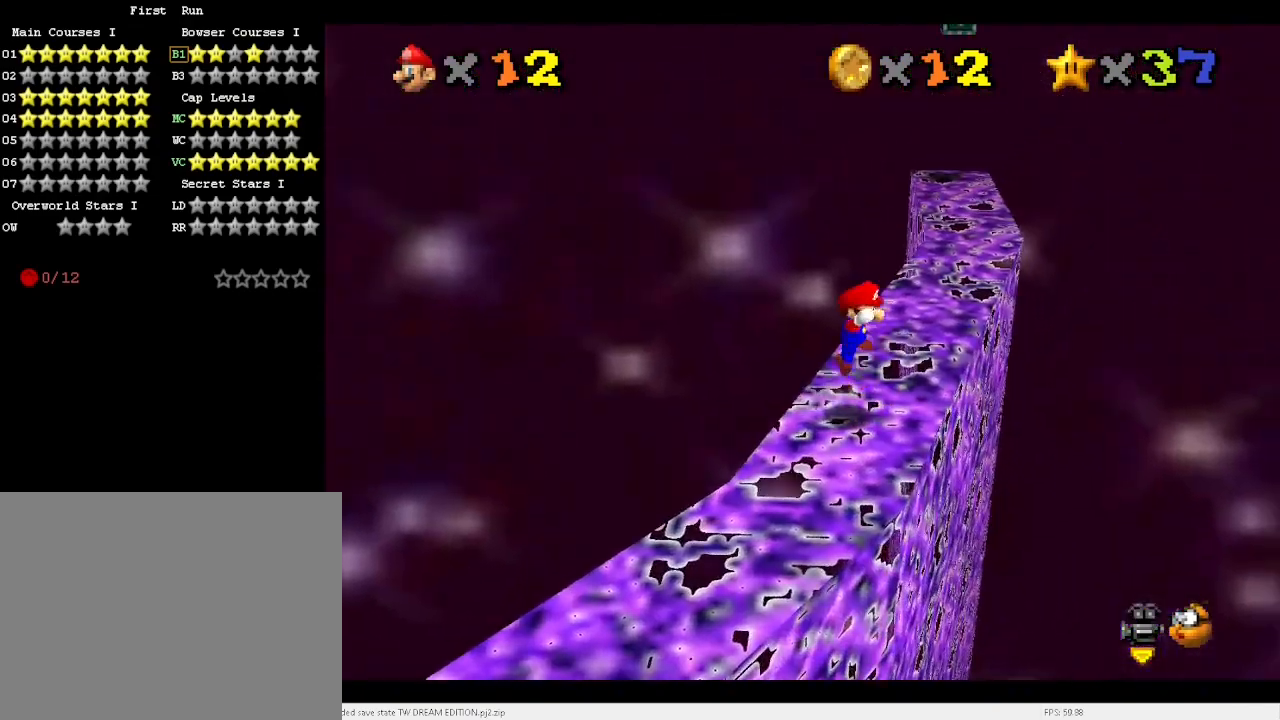
{"keys": ["right", "up"], "events": [[33, "left", "down"], [33, "up", "down"], [133, "x", "up"], [200, "left", "up"], [233, "up", "up"], [333, "right", "down"], [367, "up", "down"]]}
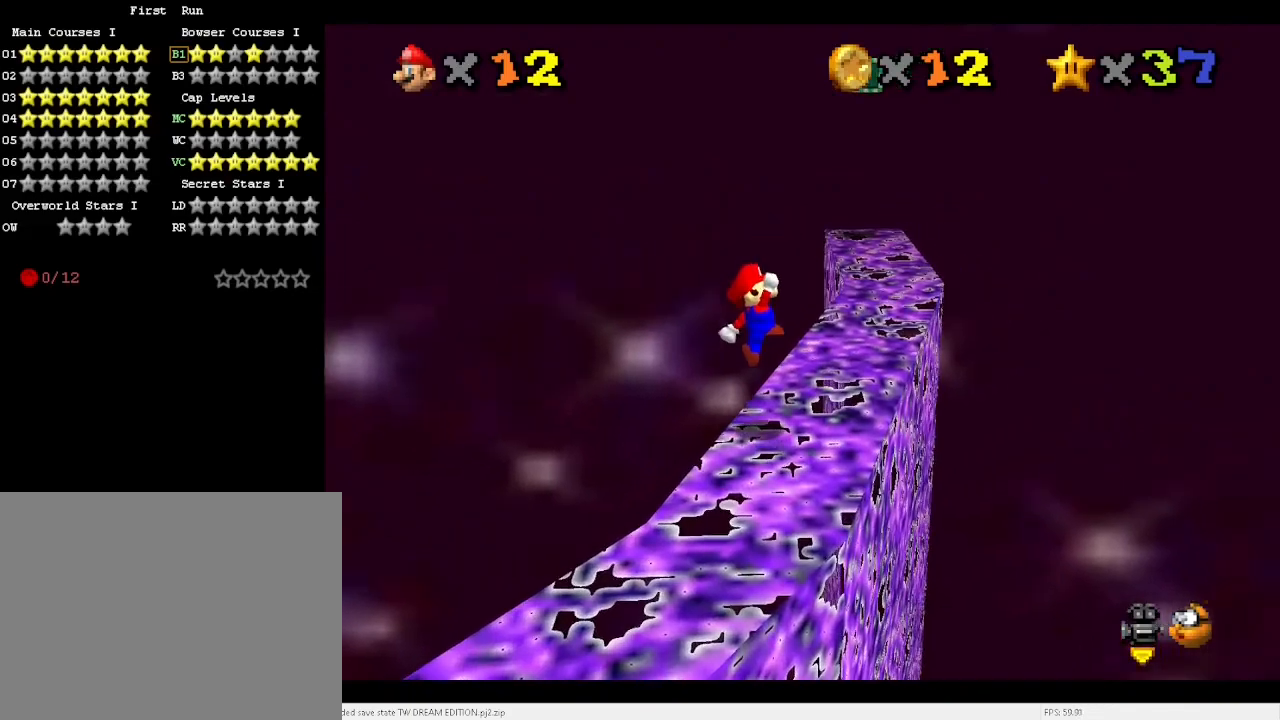
{"keys": ["right", "up"], "events": [[33, "right", "up"], [33, "up", "up"], [267, "c", "down"], [300, "c", "up"], [300, "right", "down"], [333, "up", "down"]]}
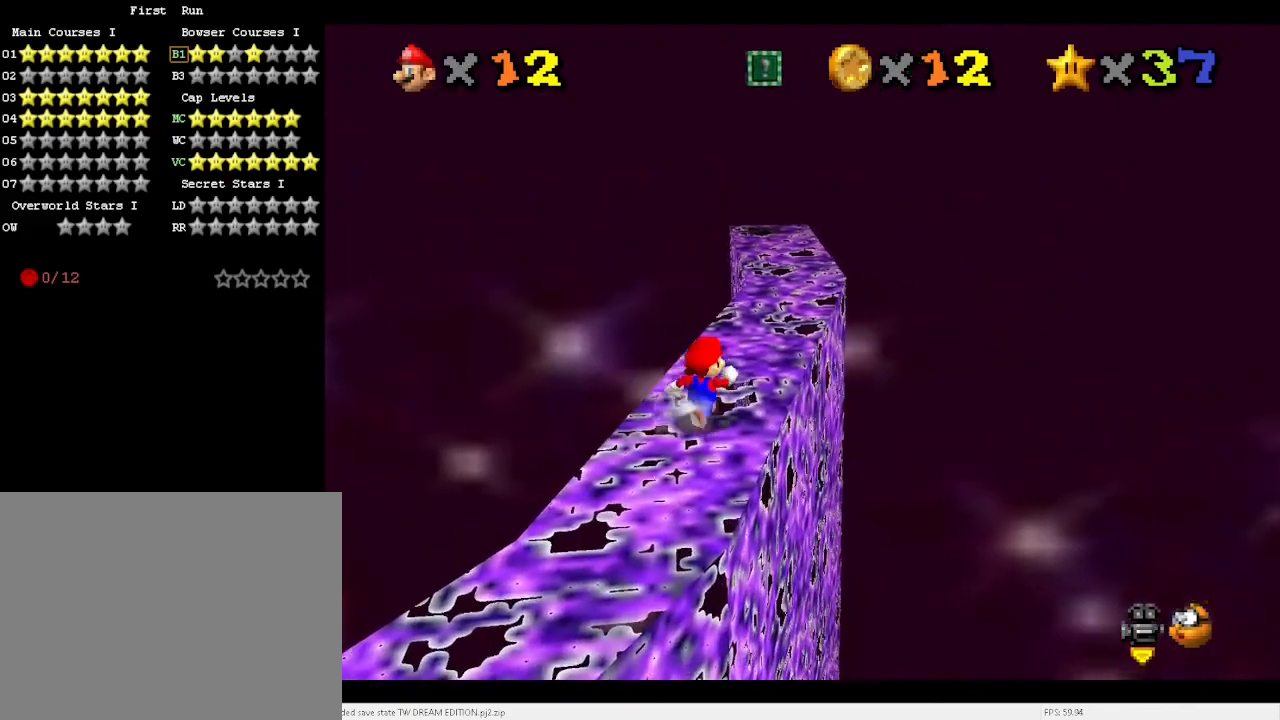
{"keys": ["right", "up", "x"], "events": [[100, "right", "up"], [167, "x", "down"], [233, "right", "down"]]}
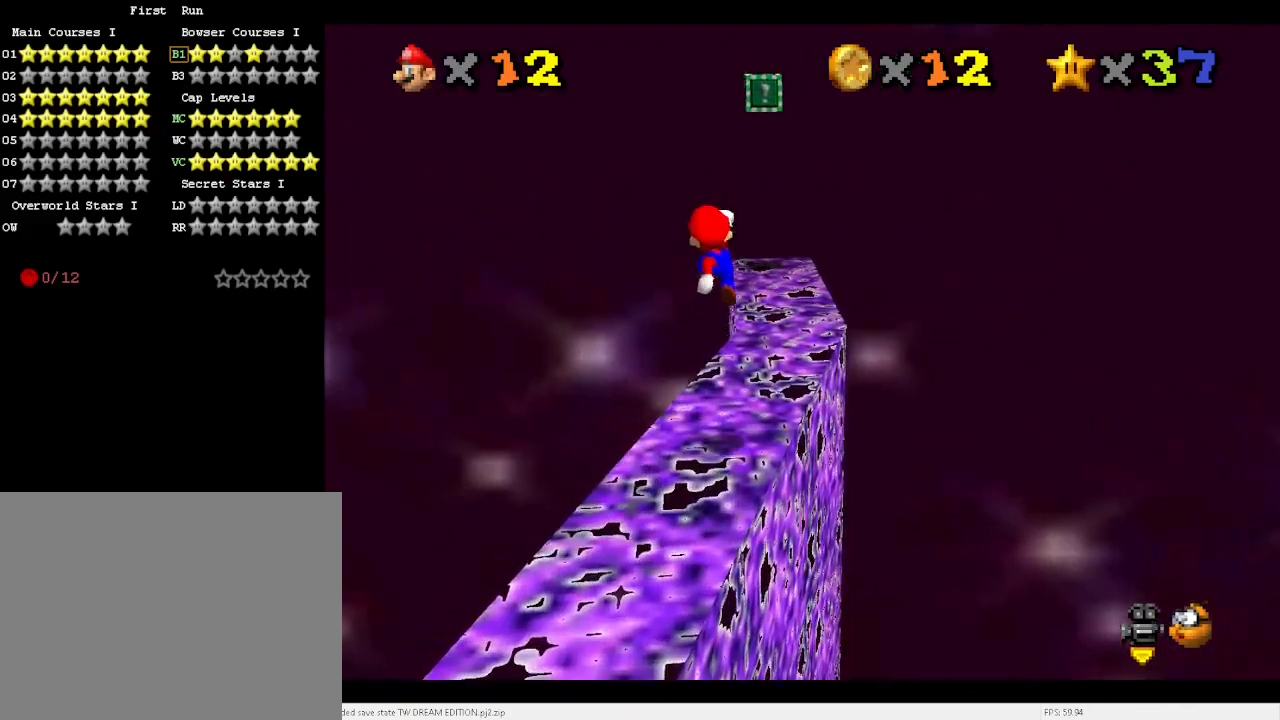
{"keys": ["right", "up"], "events": [[200, "x", "up"]]}
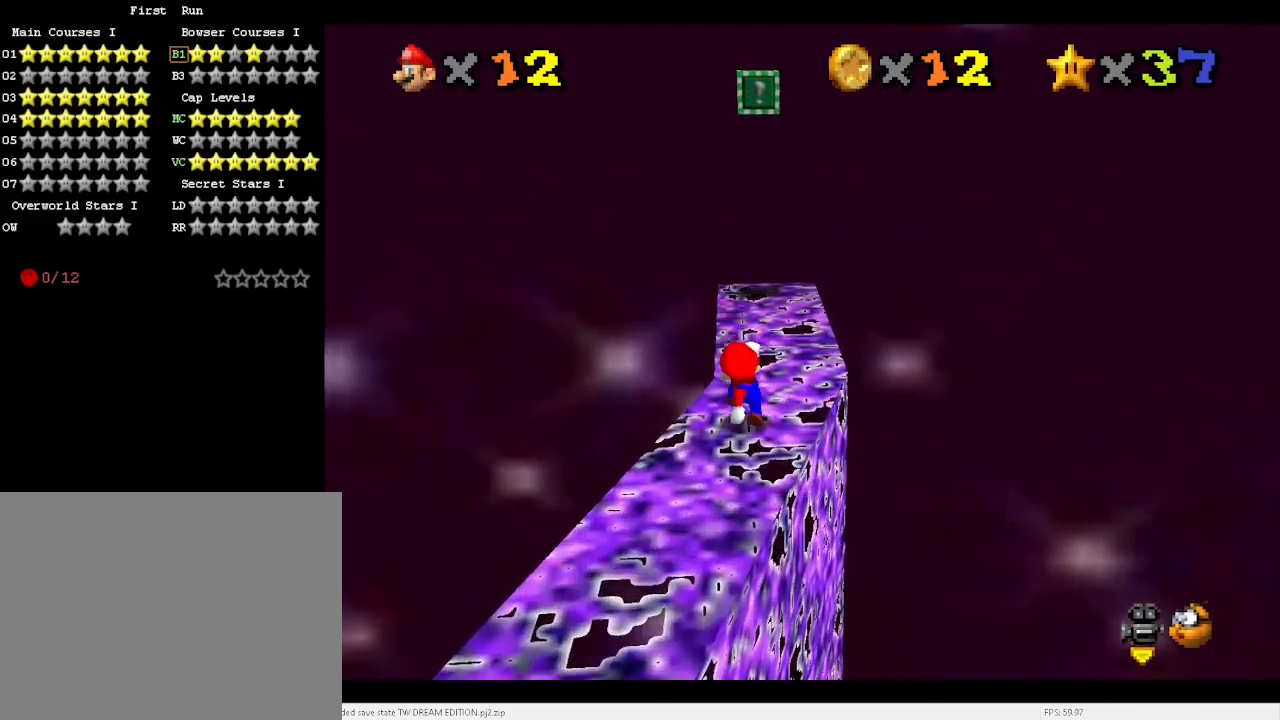
{"keys": ["right", "up"], "events": [[33, "right", "up"], [67, "x", "down"], [167, "x", "up"], [367, "right", "down"], [400, "d", "down"], [467, "d", "up"]]}
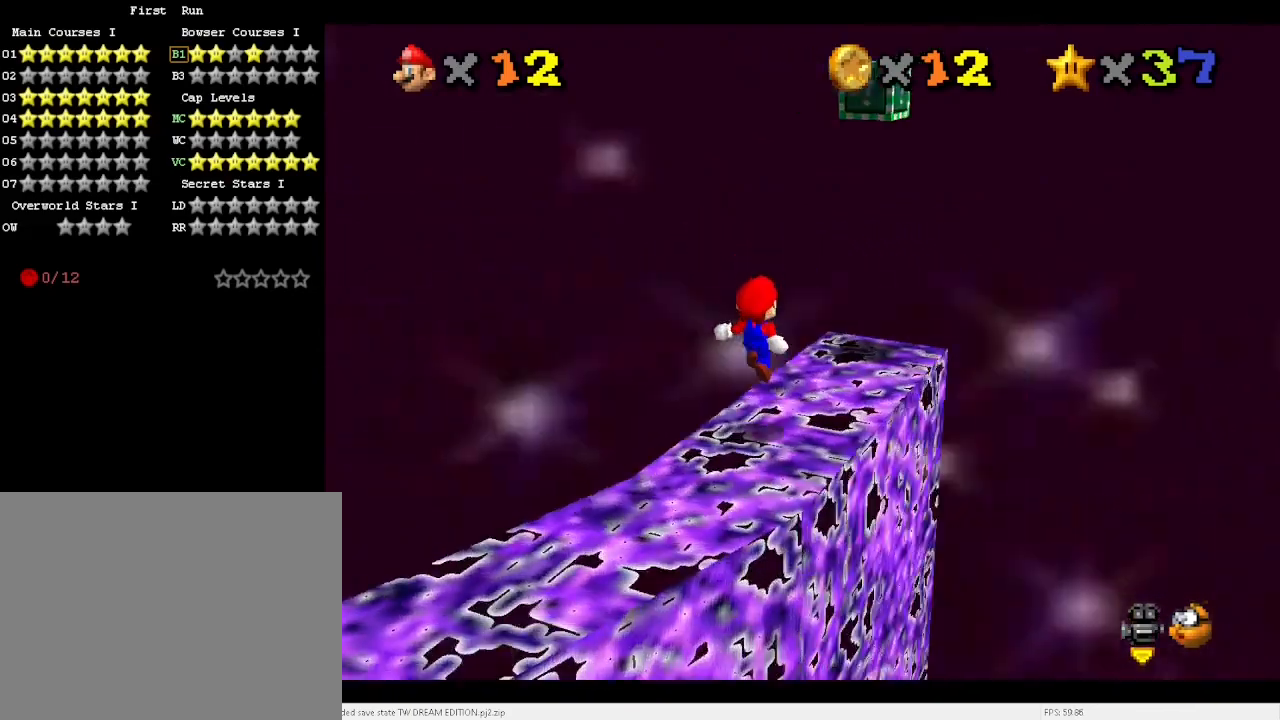
{"keys": [], "events": [[33, "right", "up"], [33, "up", "up"], [100, "d", "down"], [133, "d", "up"], [333, "d", "down"], [367, "d", "up"]]}
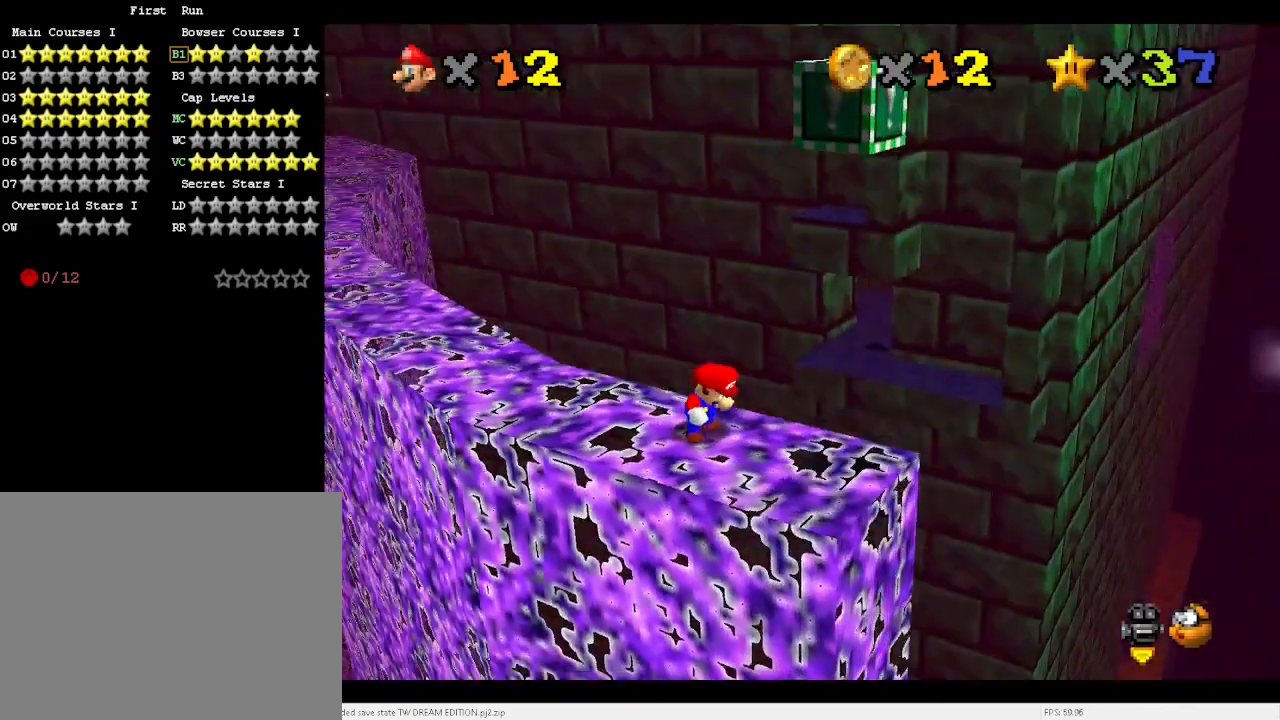
{"keys": [], "events": [[33, "d", "down"], [67, "d", "up"], [333, "down", "down"], [433, "down", "up"]]}
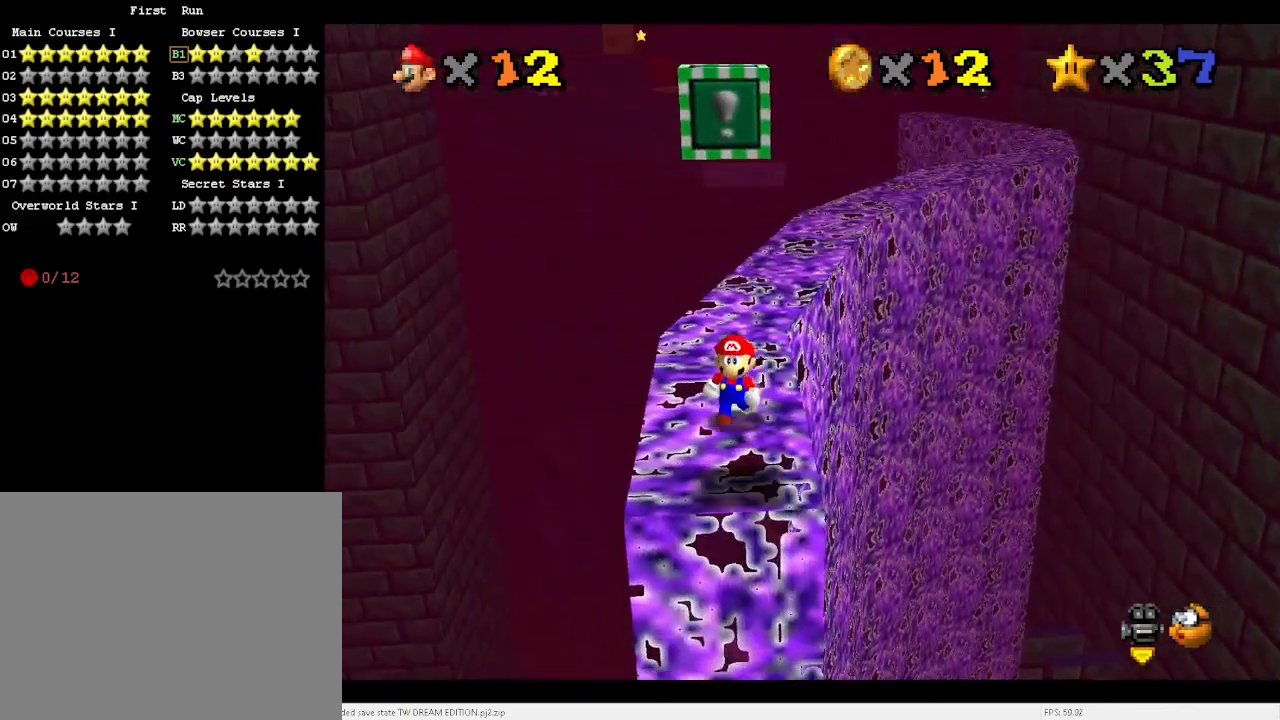
{"keys": ["down", "x"], "events": [[367, "up", "down"], [467, "up", "up"], [467, "x", "down"], [500, "down", "down"]]}
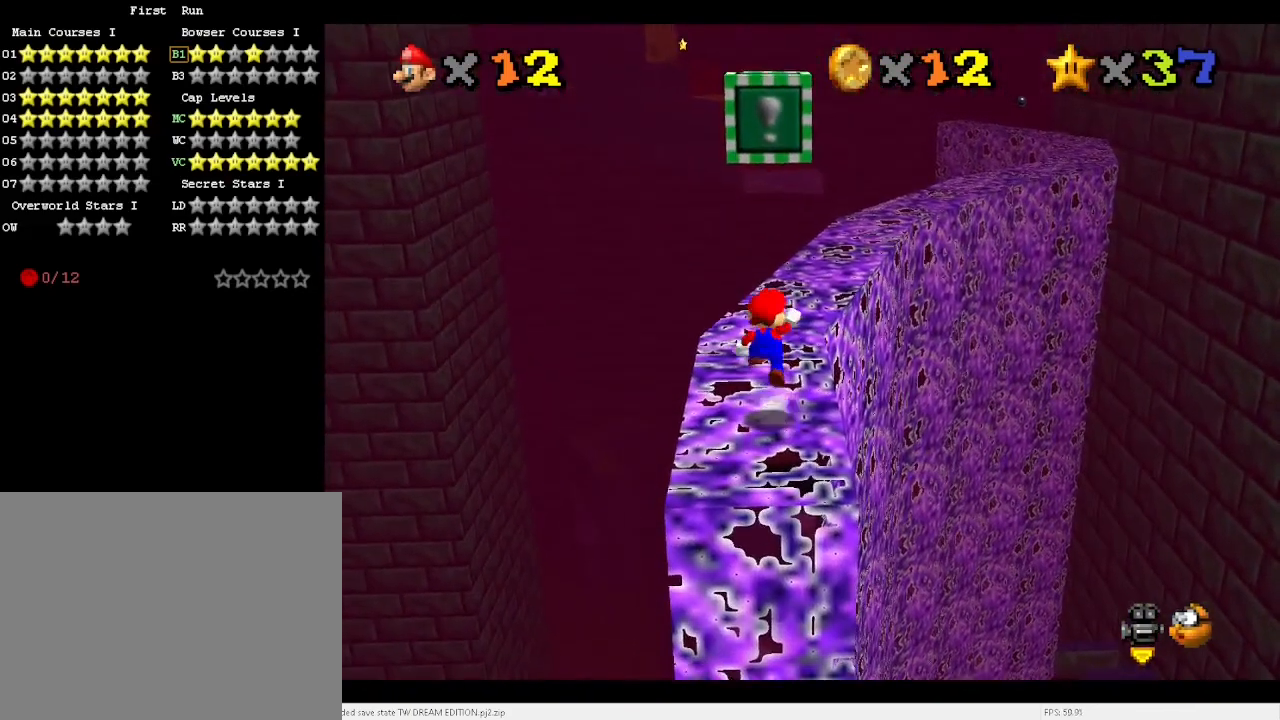
{"keys": ["down"], "events": [[100, "x", "up"]]}
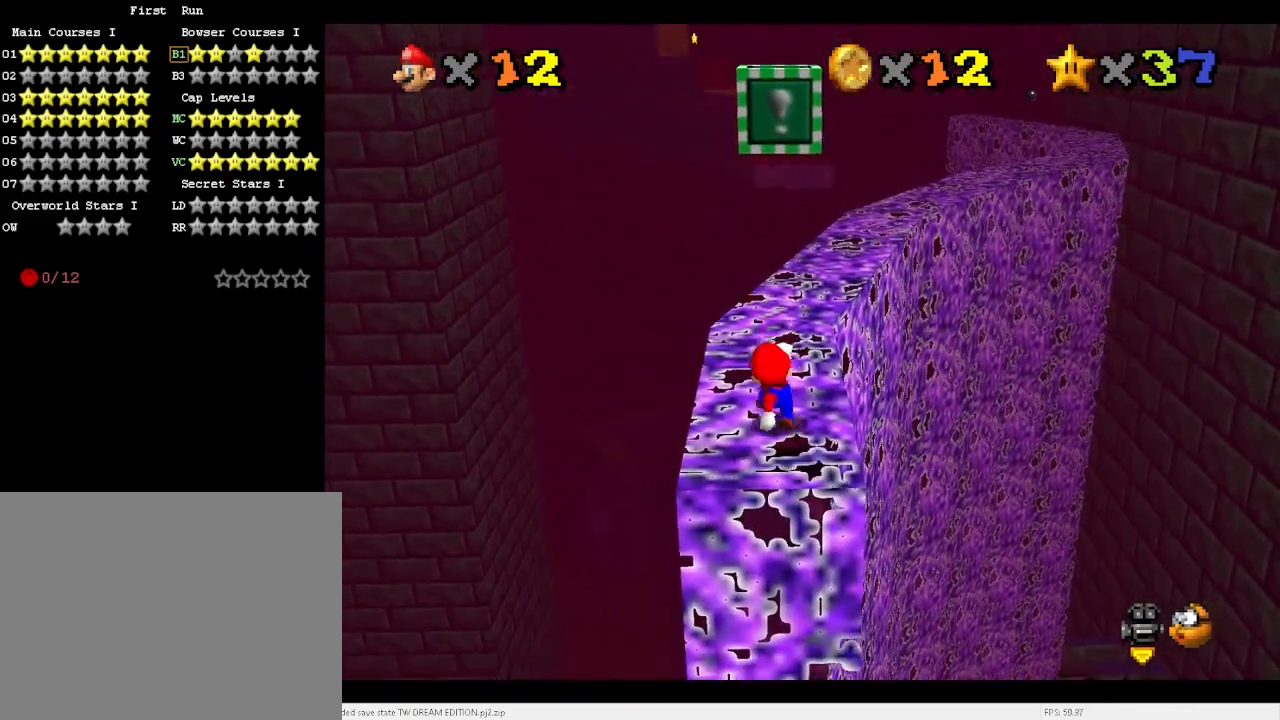
{"keys": ["up"], "events": [[33, "x", "down"], [133, "down", "up"], [233, "up", "down"], [367, "c", "down"], [400, "x", "up"], [467, "c", "up"]]}
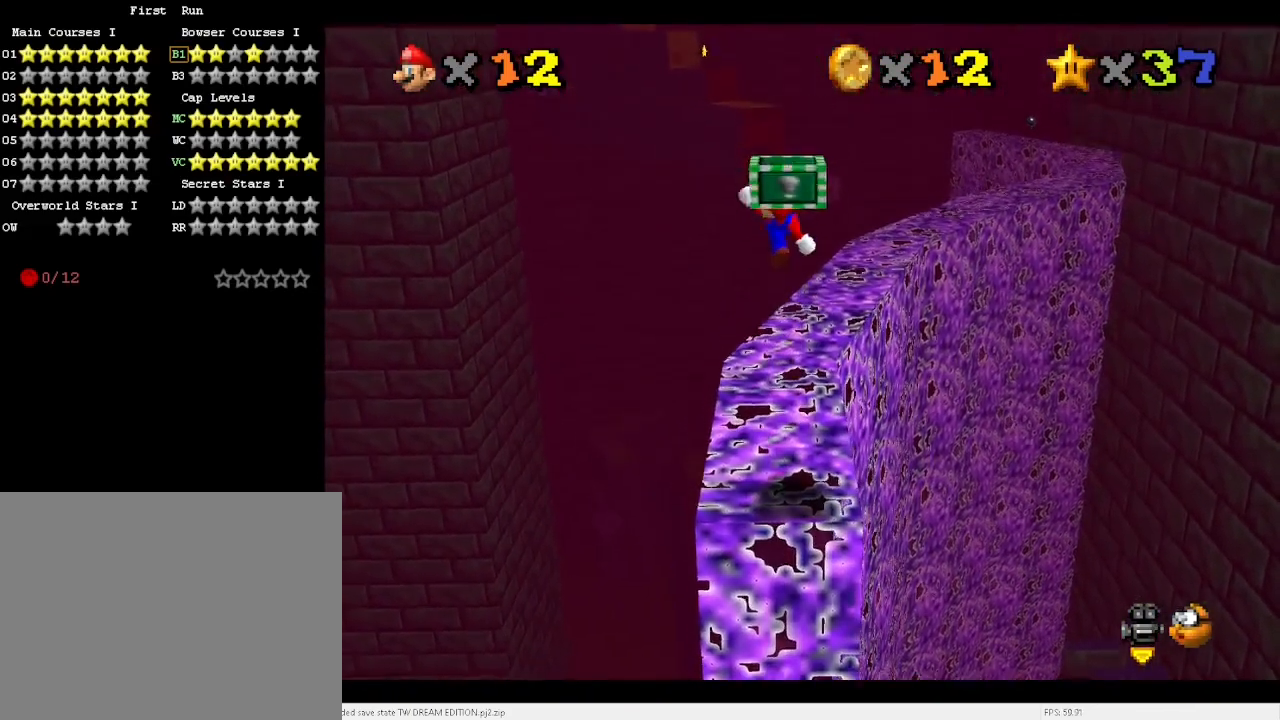
{"keys": ["up"], "events": []}
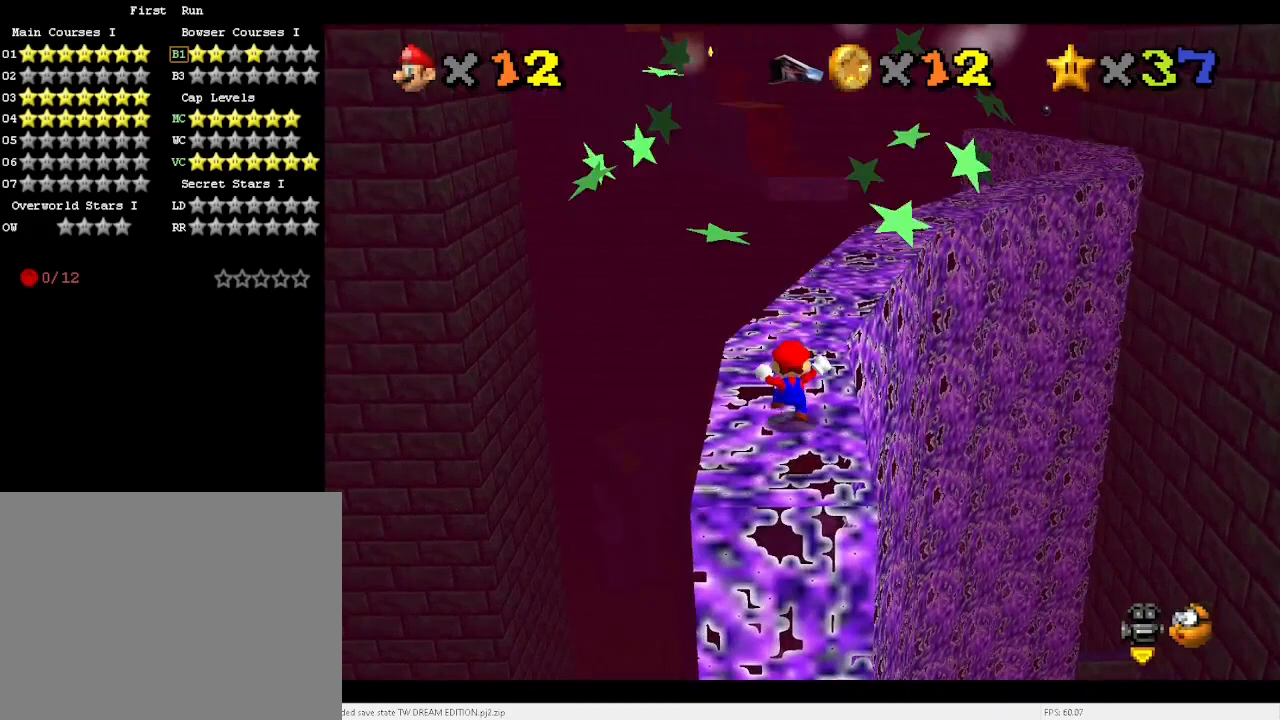
{"keys": ["s"], "events": [[67, "x", "down"], [167, "up", "up"], [167, "x", "up"], [300, "e", "down"], [433, "e", "up"], [500, "s", "down"]]}
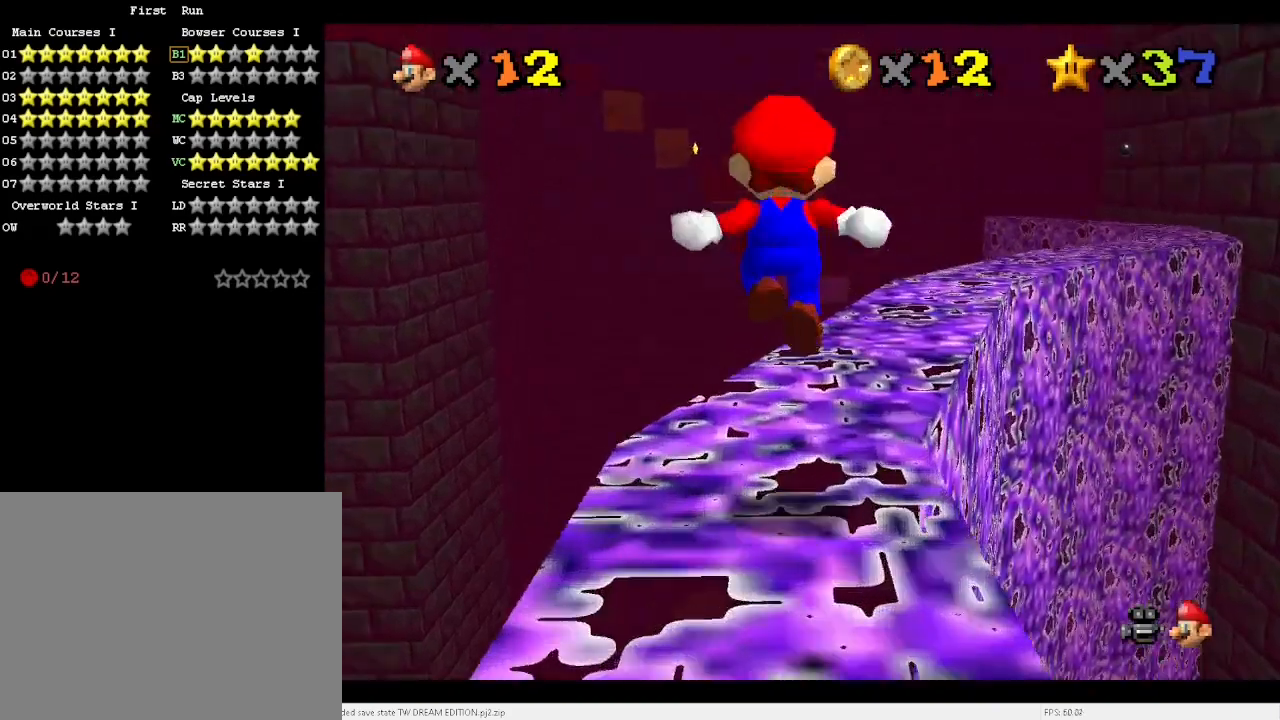
{"keys": ["a"], "events": [[133, "a", "down"], [133, "s", "up"], [233, "a", "up"], [467, "a", "down"]]}
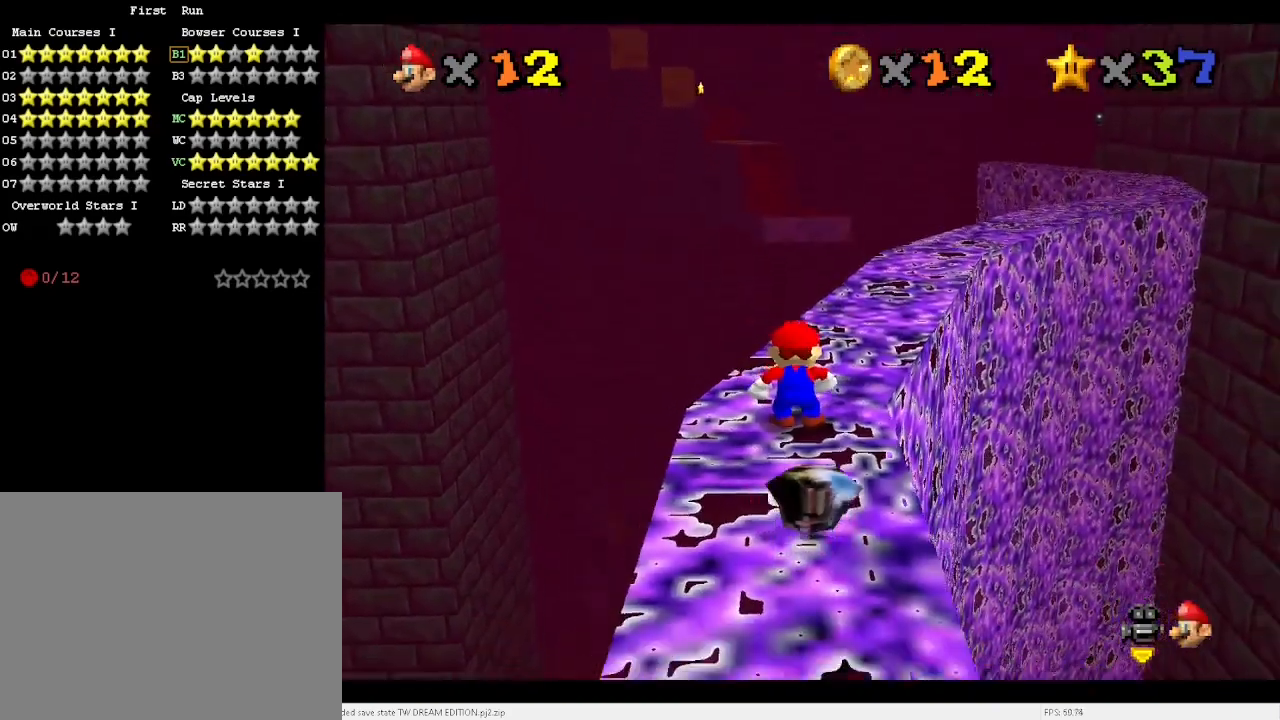
{"keys": [], "events": [[67, "a", "up"]]}
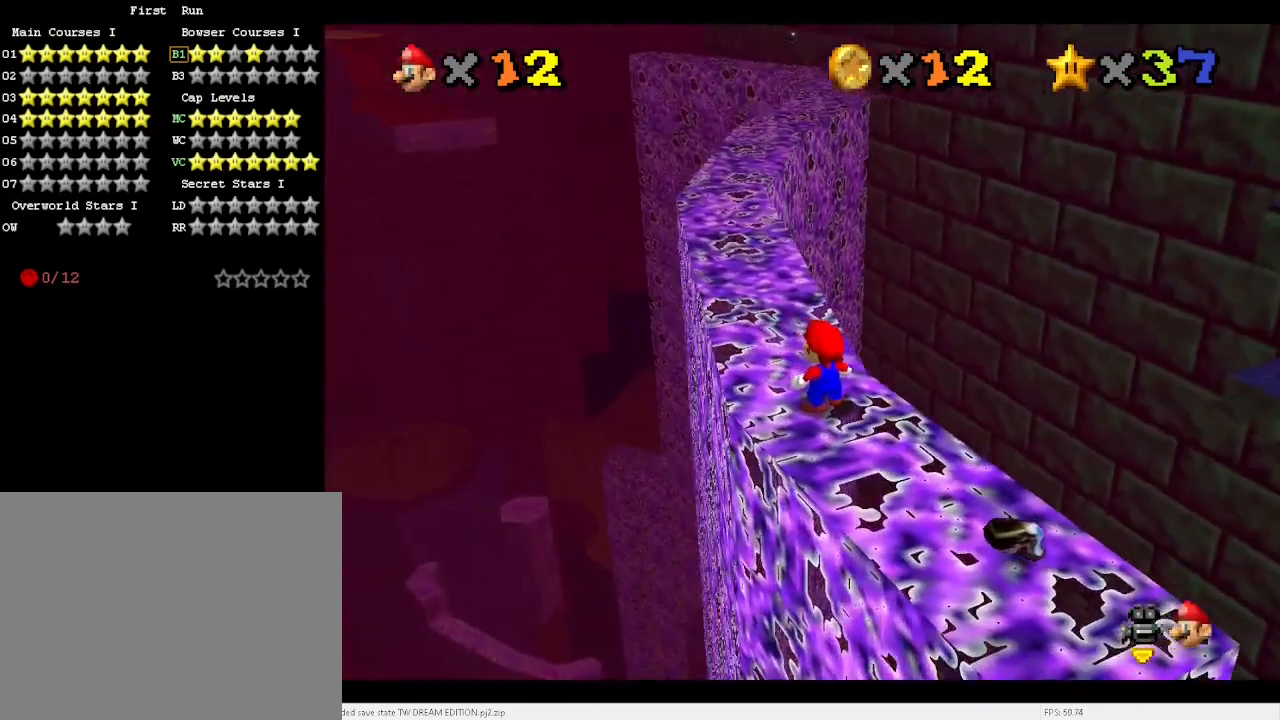
{"keys": ["up", "x"], "events": [[400, "up", "down"], [467, "x", "down"]]}
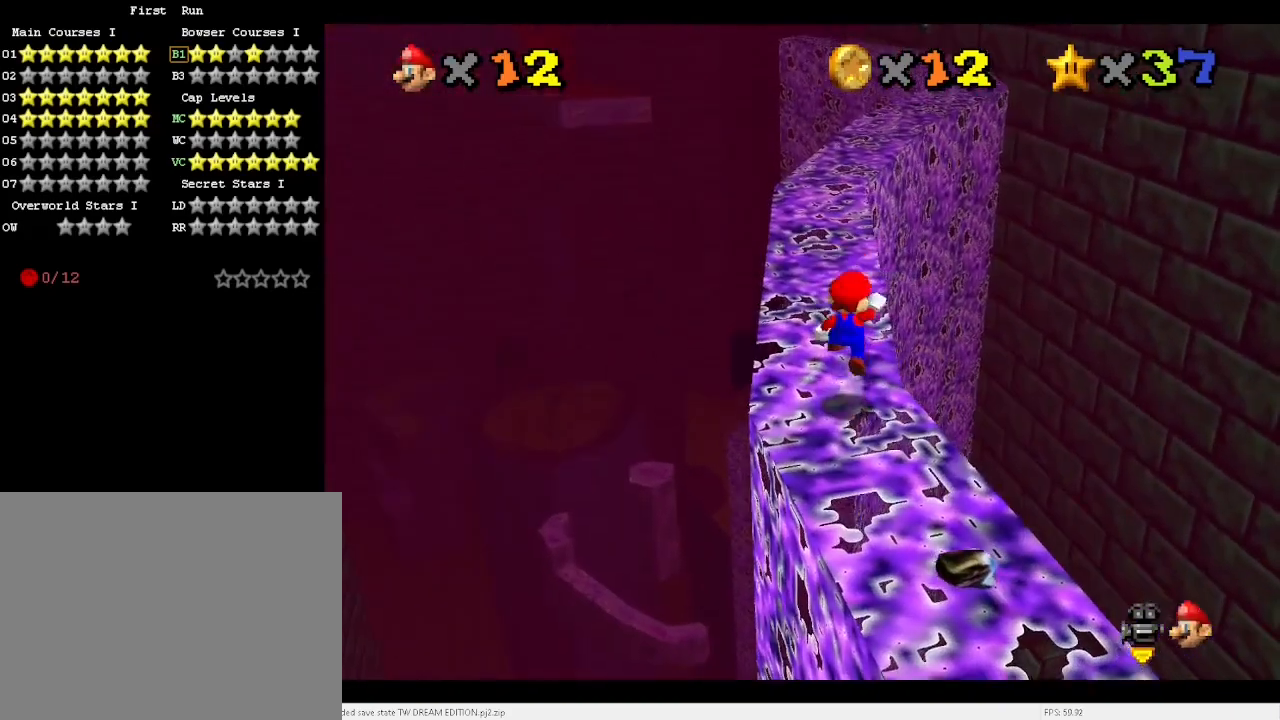
{"keys": ["left"], "events": [[33, "up", "up"], [200, "x", "up"], [433, "left", "down"]]}
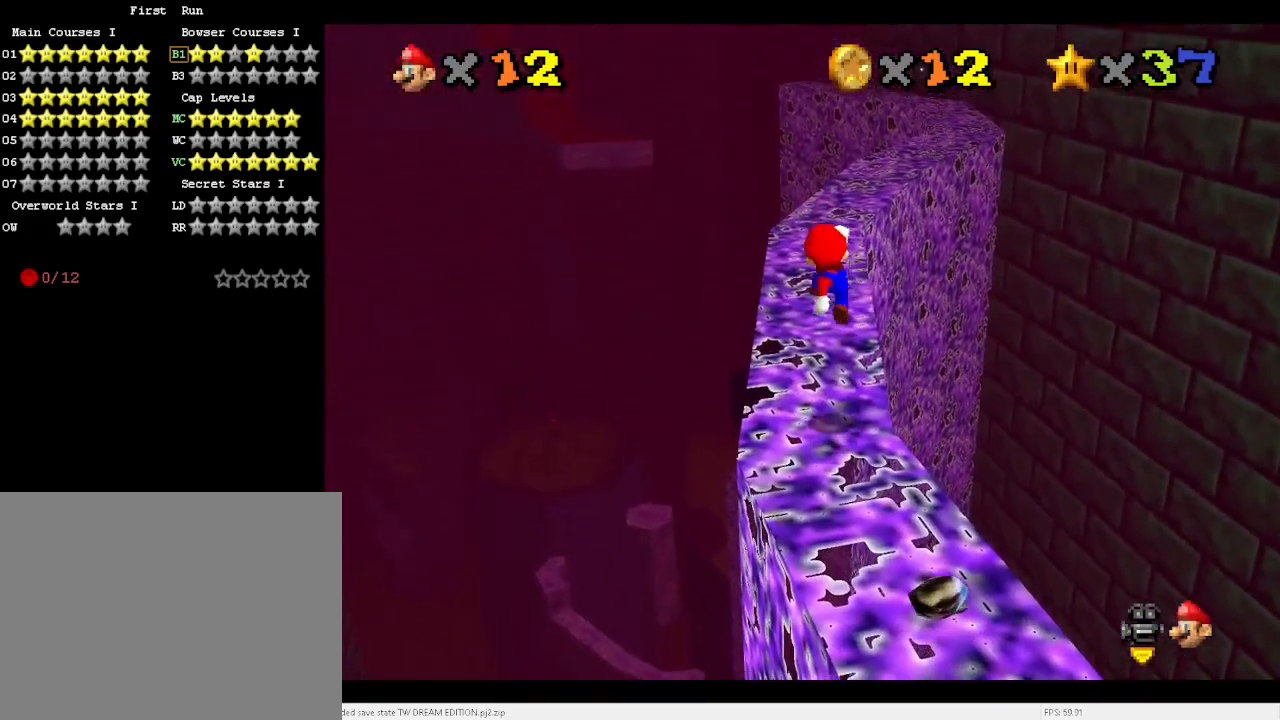
{"keys": [], "events": [[33, "left", "up"]]}
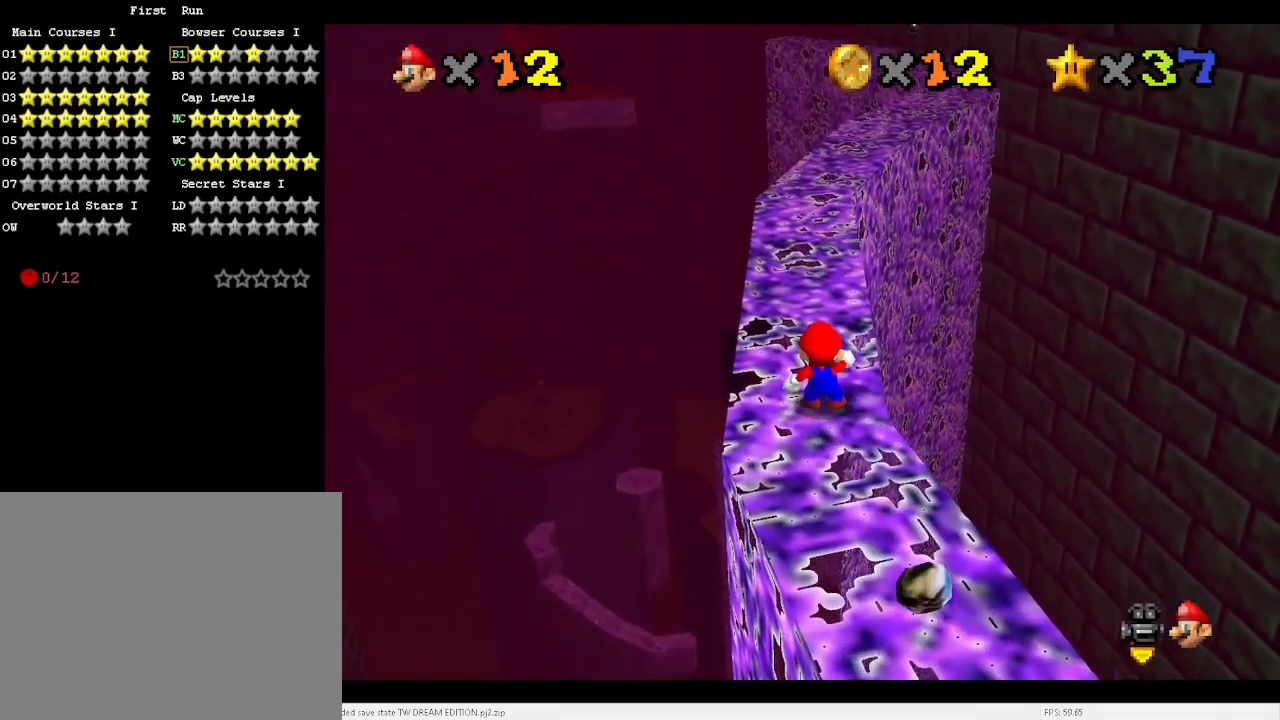
{"keys": [], "events": []}
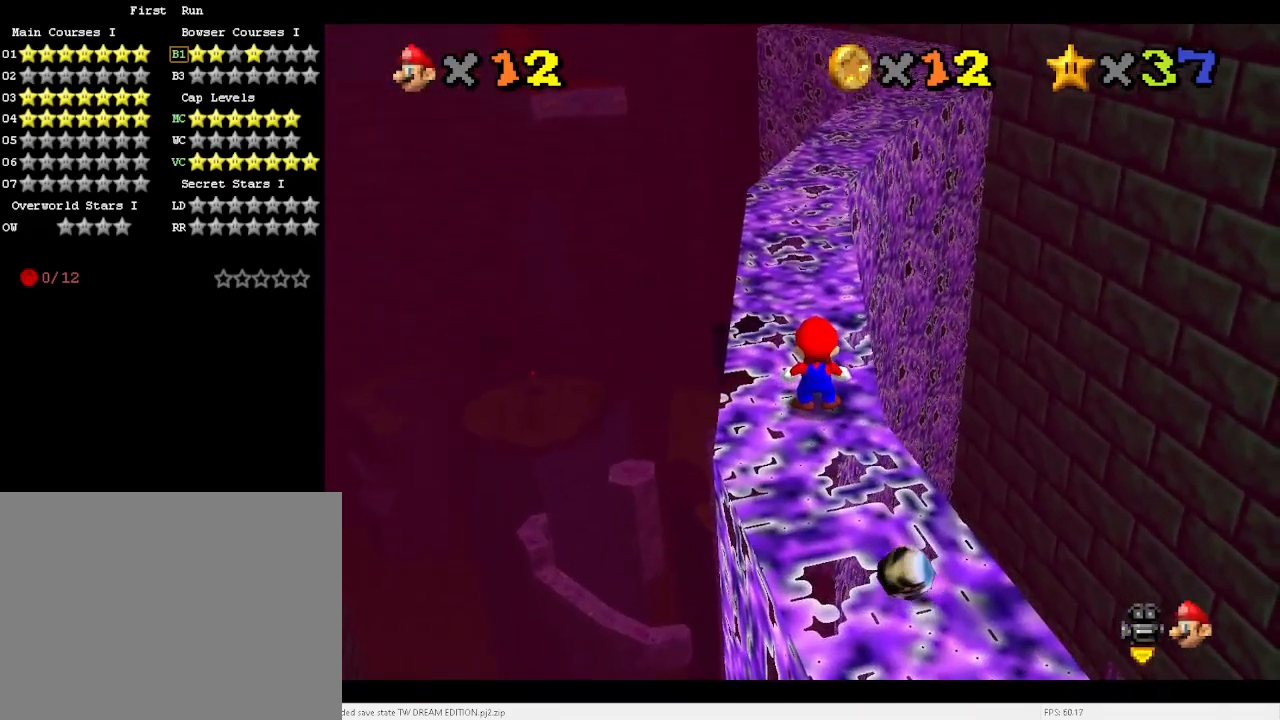
{"keys": [], "events": []}
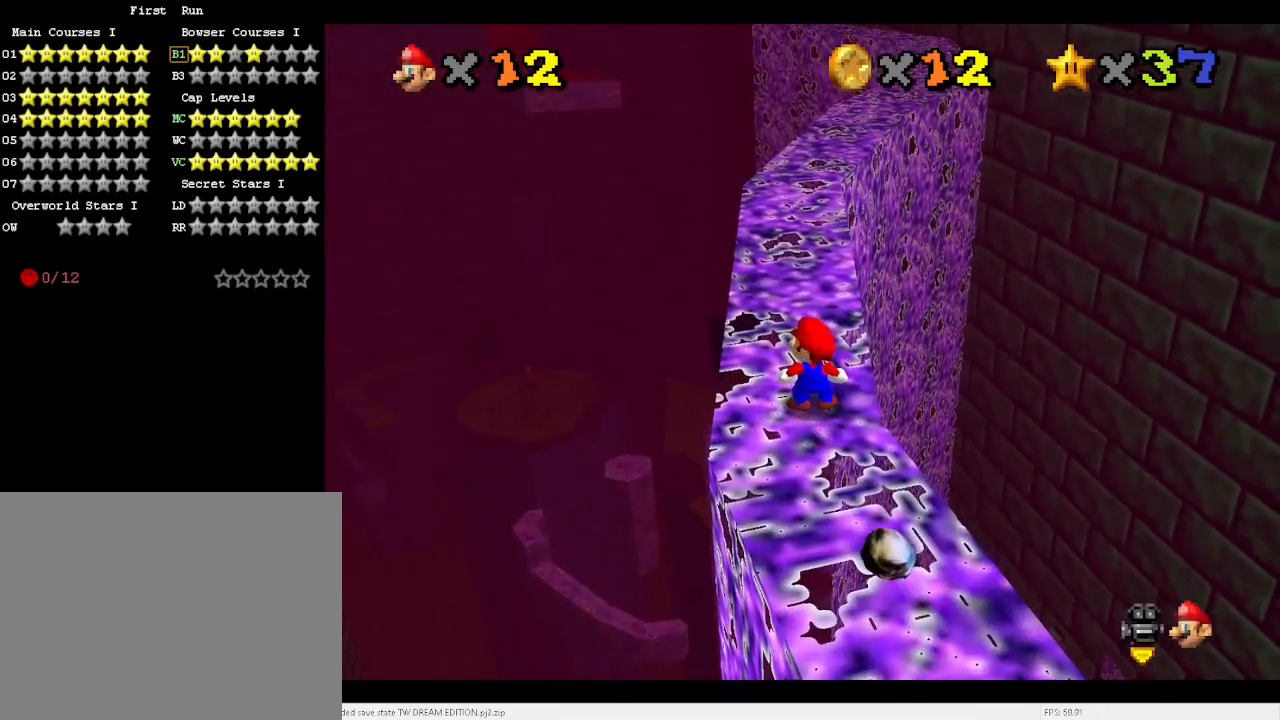
{"keys": ["x"], "events": [[233, "x", "down"]]}
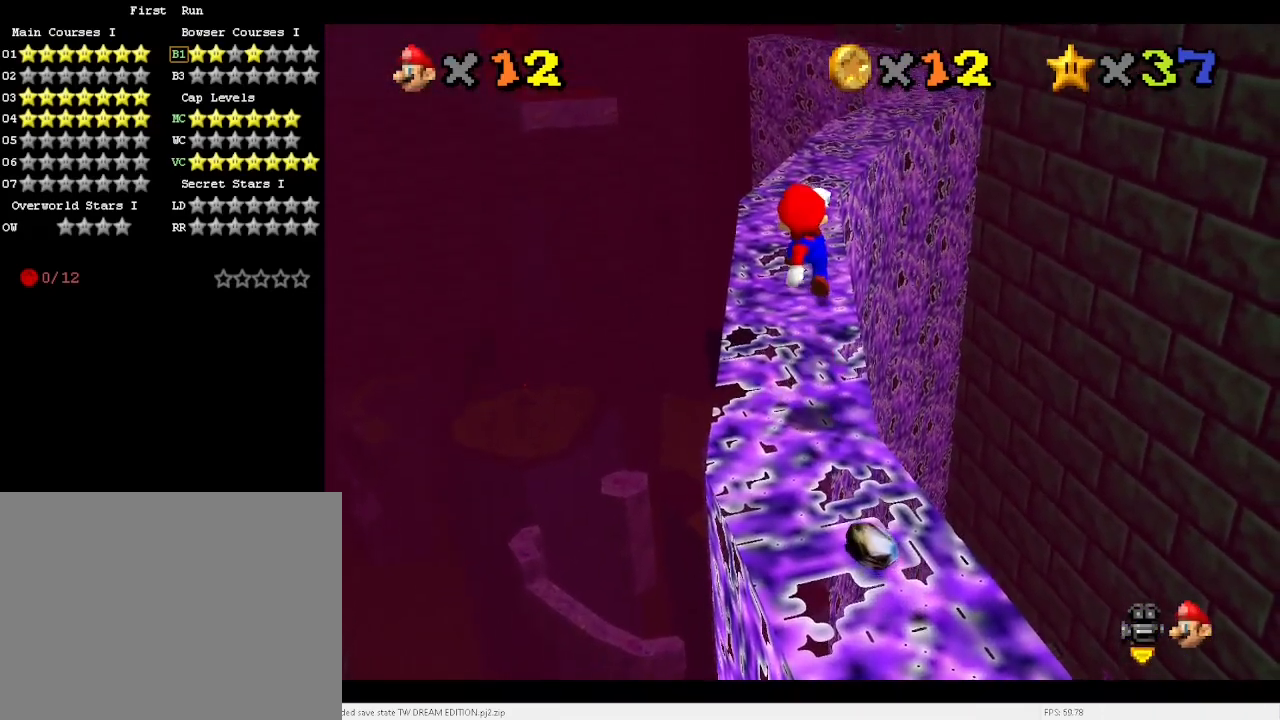
{"keys": ["down"], "events": [[200, "x", "up"], [333, "down", "down"]]}
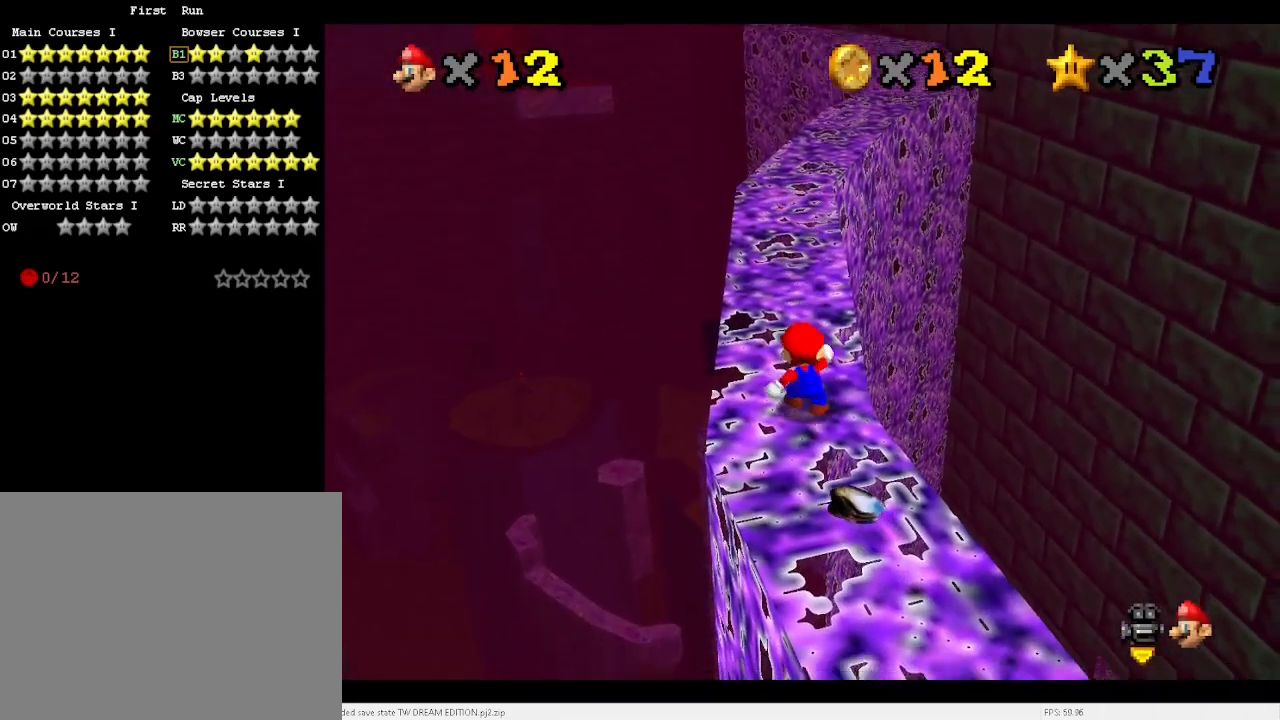
{"keys": ["down", "x"], "events": [[33, "x", "down"], [200, "right", "down"], [500, "right", "up"]]}
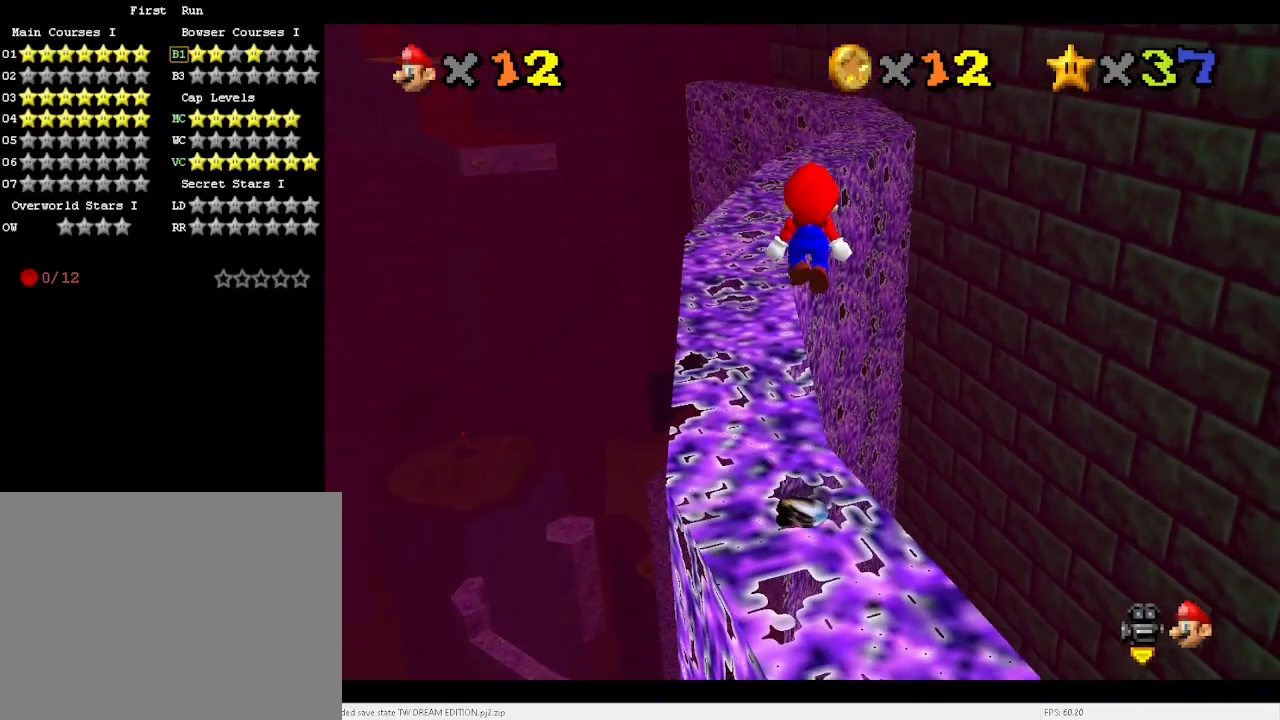
{"keys": ["right"], "events": [[100, "c", "down"], [133, "x", "up"], [200, "c", "up"], [267, "down", "up"], [467, "right", "down"]]}